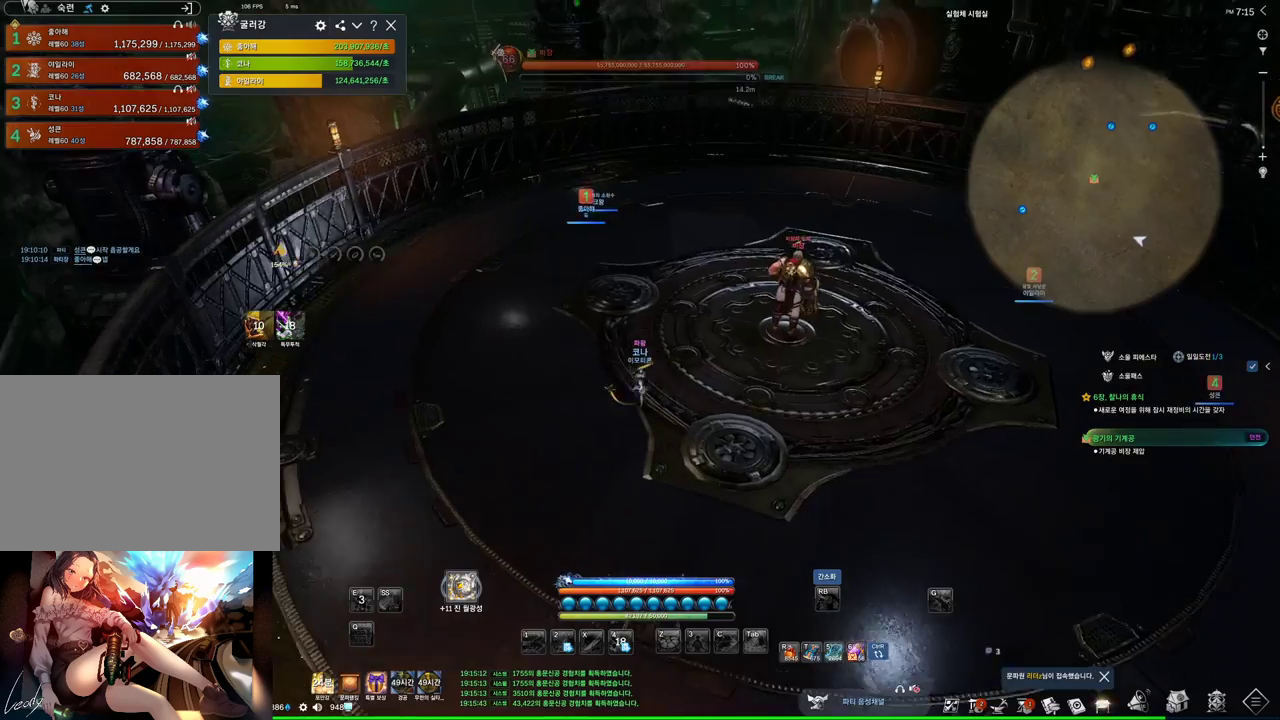
Gameplay with keyboard and mouse; each line is a JSON object with the keys and mouse buttons held at the frame after it. "events" lists presses ("down") and releases ("up") of "1", "2", "3", "4", "5", "a", "alt", "c", "ctrl", "d", "e", "f", "m", "q", "r", "s", "shift", "space", "t", "tab", "tilde", "v", "w", "x", "z", "mouse_left", "mouse_wheel", "mouse_right", "mouse_mb4" and "mouse_mb5" between this image and that frame as [ms after this image, input, new state], when the widget could be followed in between. "mouse_left", "mouse_wheel", "mouse_right", "mouse_mb4", "mouse_mb5" = the "left", "wheel", "right", "mb4", "mb5" buttons of the "mouse" list. No other keys are recorded. "wheel" means that the mouse wheel is clicked or scrolled. Not read: mouse_move.
{"keys": [], "mouse": [], "events": [[200, "w", "up"]]}
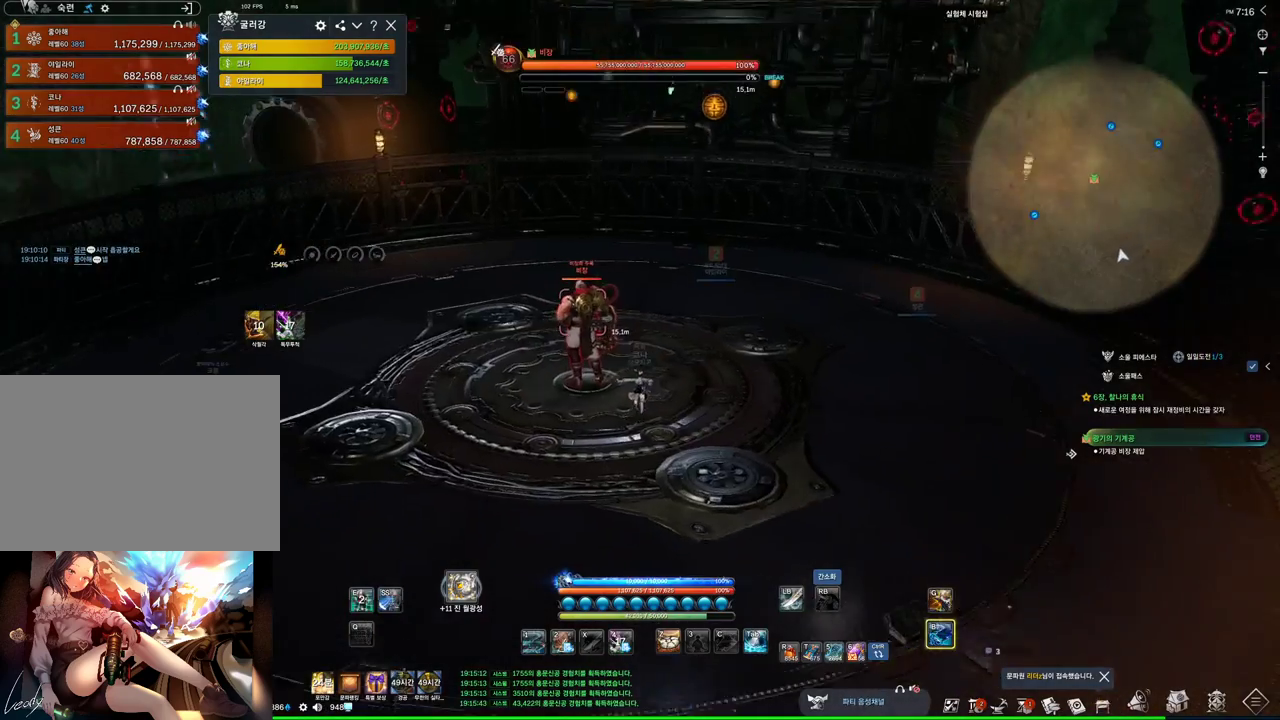
{"keys": ["d", "w"], "mouse": [], "events": [[134, "d", "down"], [500, "w", "down"]]}
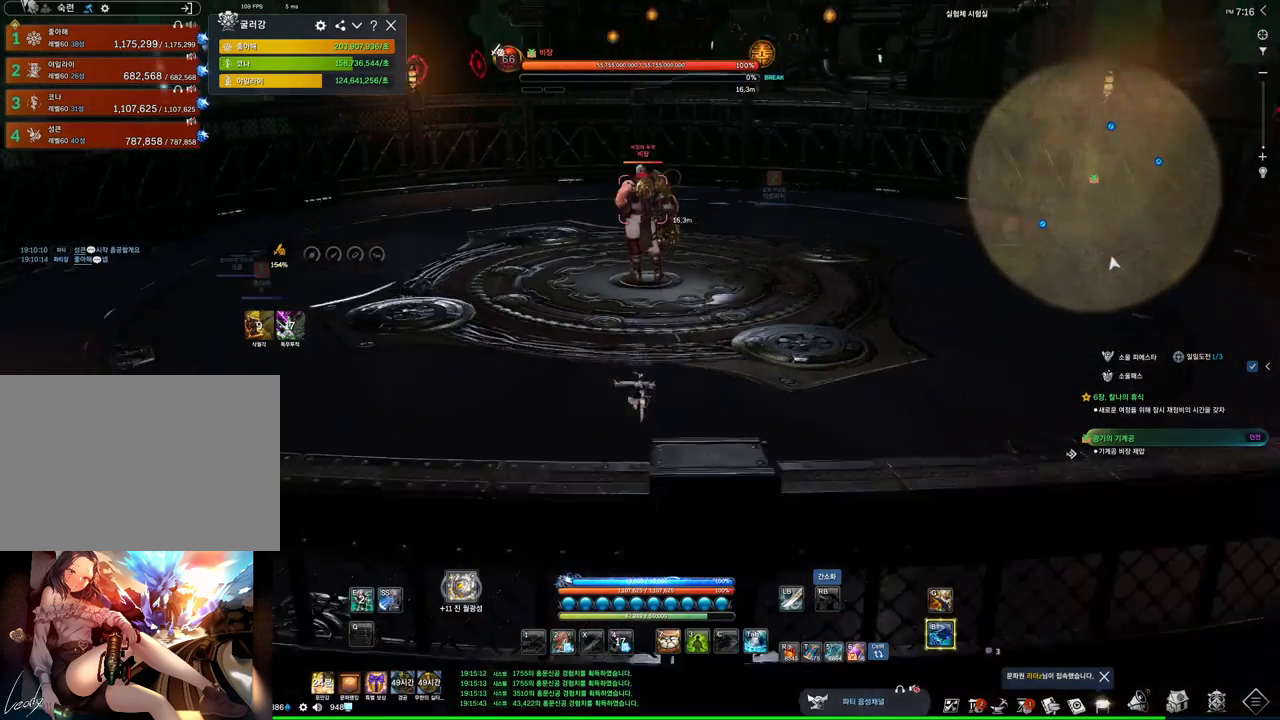
{"keys": [], "mouse": [], "events": [[200, "d", "up"], [334, "w", "up"]]}
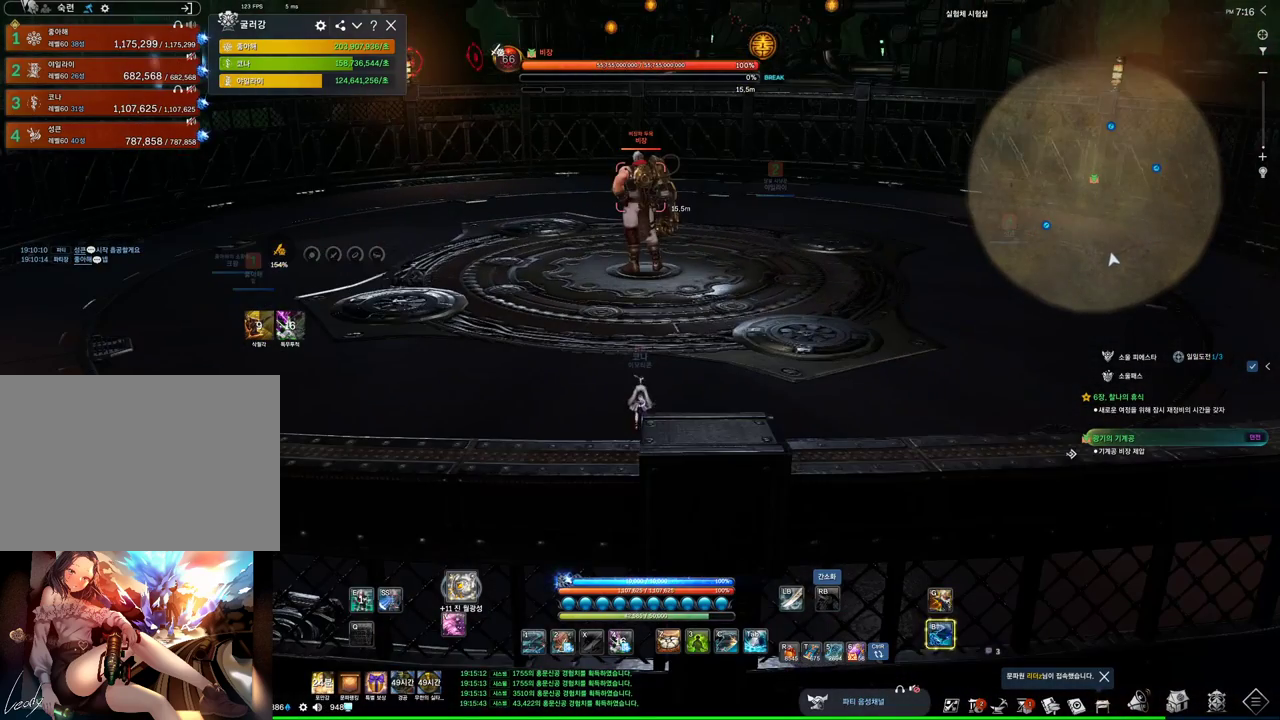
{"keys": [], "mouse": [], "events": []}
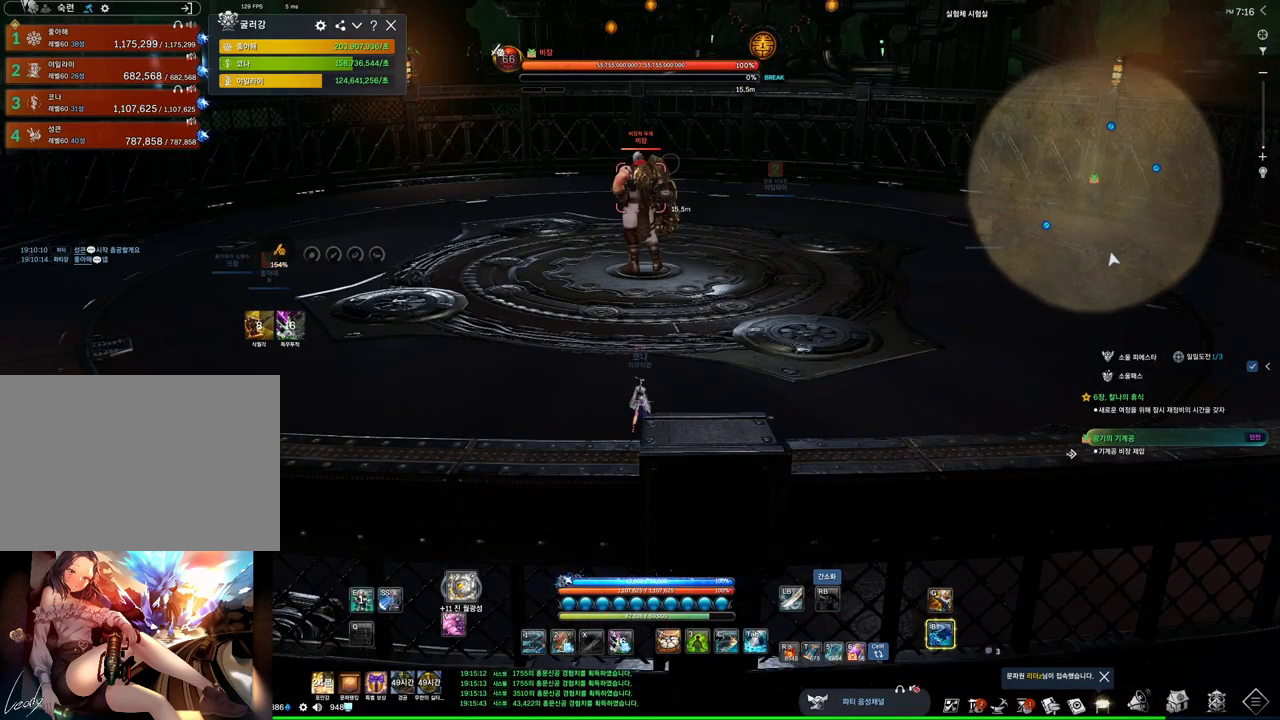
{"keys": ["alt"], "mouse": ["left", "right"], "events": [[200, "alt", "down"], [467, "mouse_left", "down"], [467, "mouse_right", "down"]]}
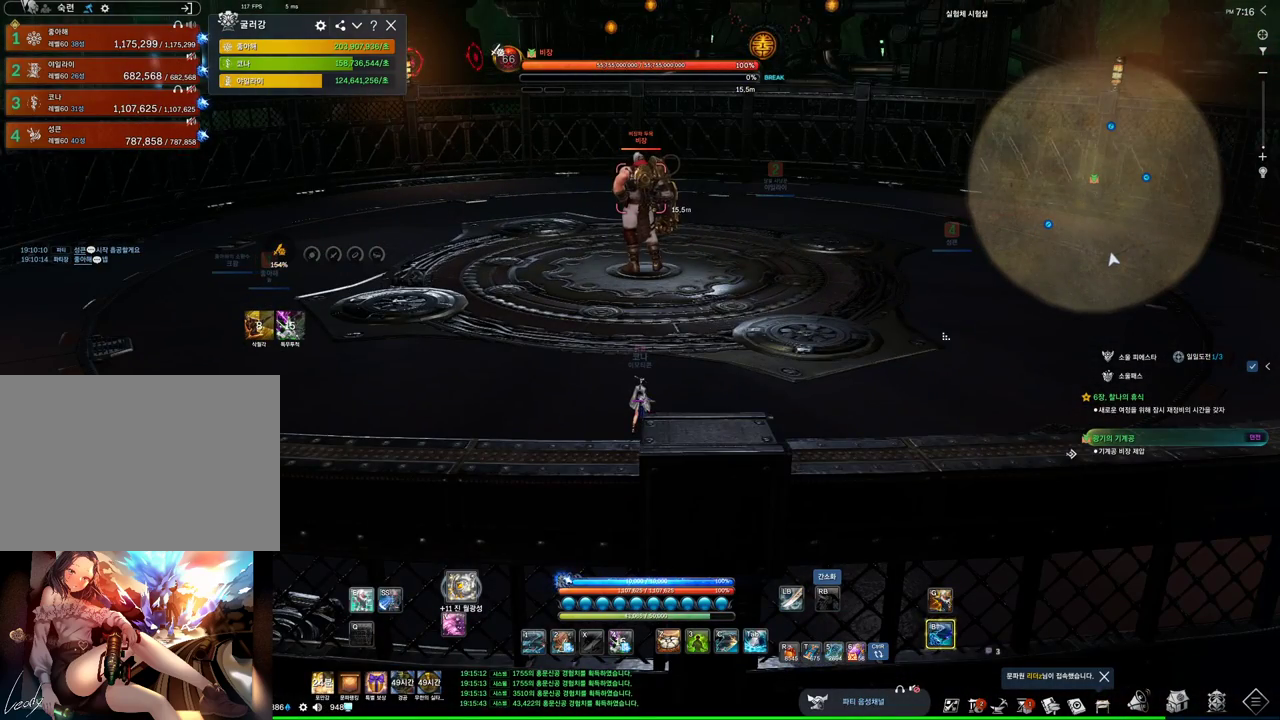
{"keys": [], "mouse": [], "events": [[100, "mouse_left", "up"], [100, "mouse_right", "up"], [300, "alt", "up"]]}
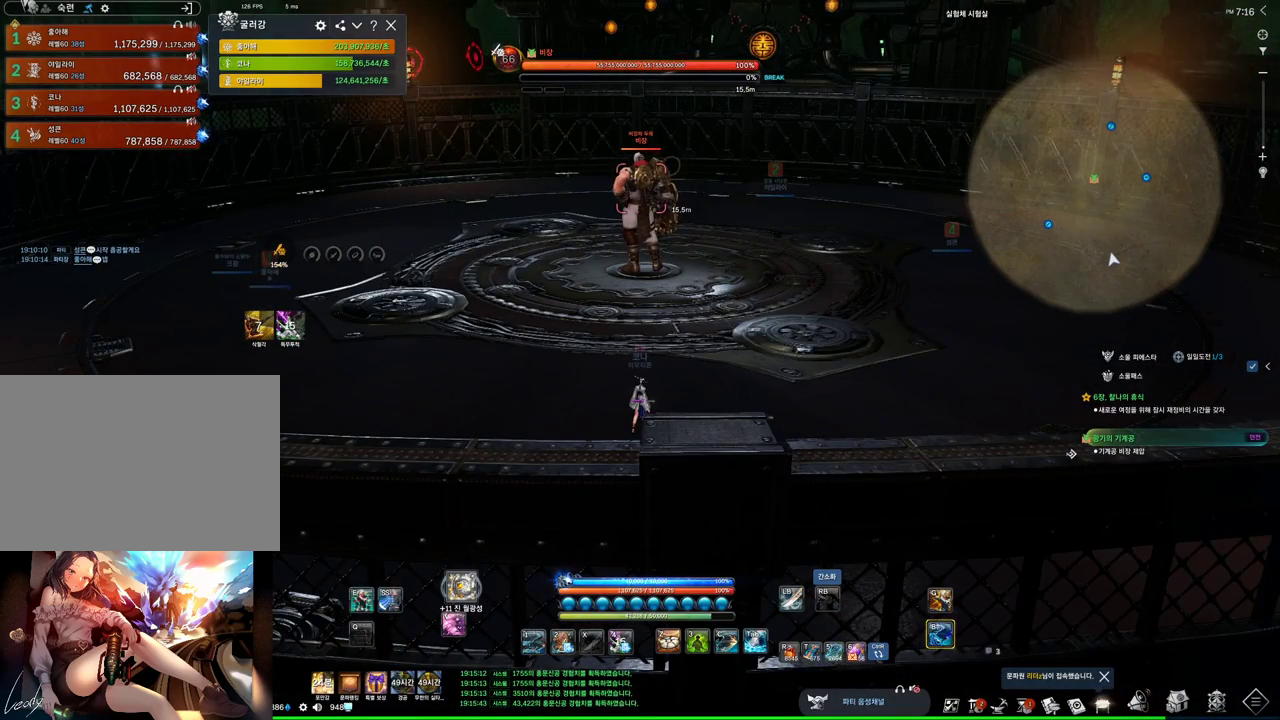
{"keys": [], "mouse": [], "events": []}
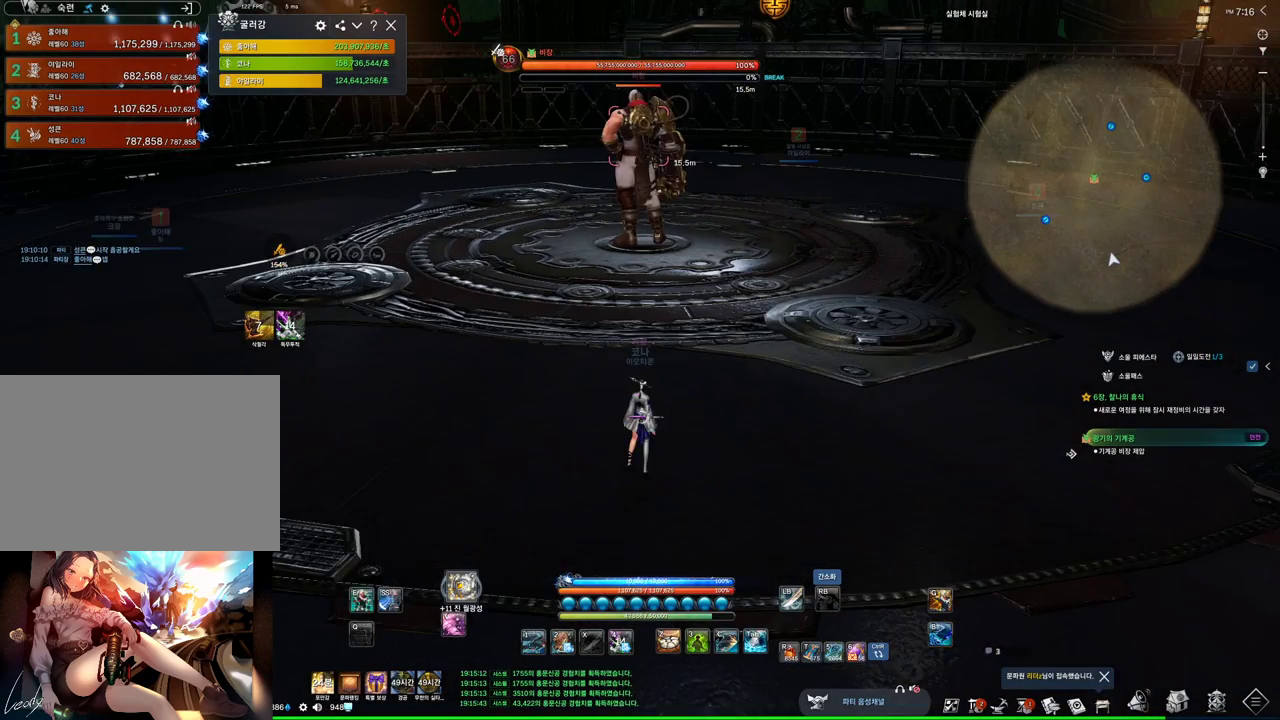
{"keys": [], "mouse": [], "events": []}
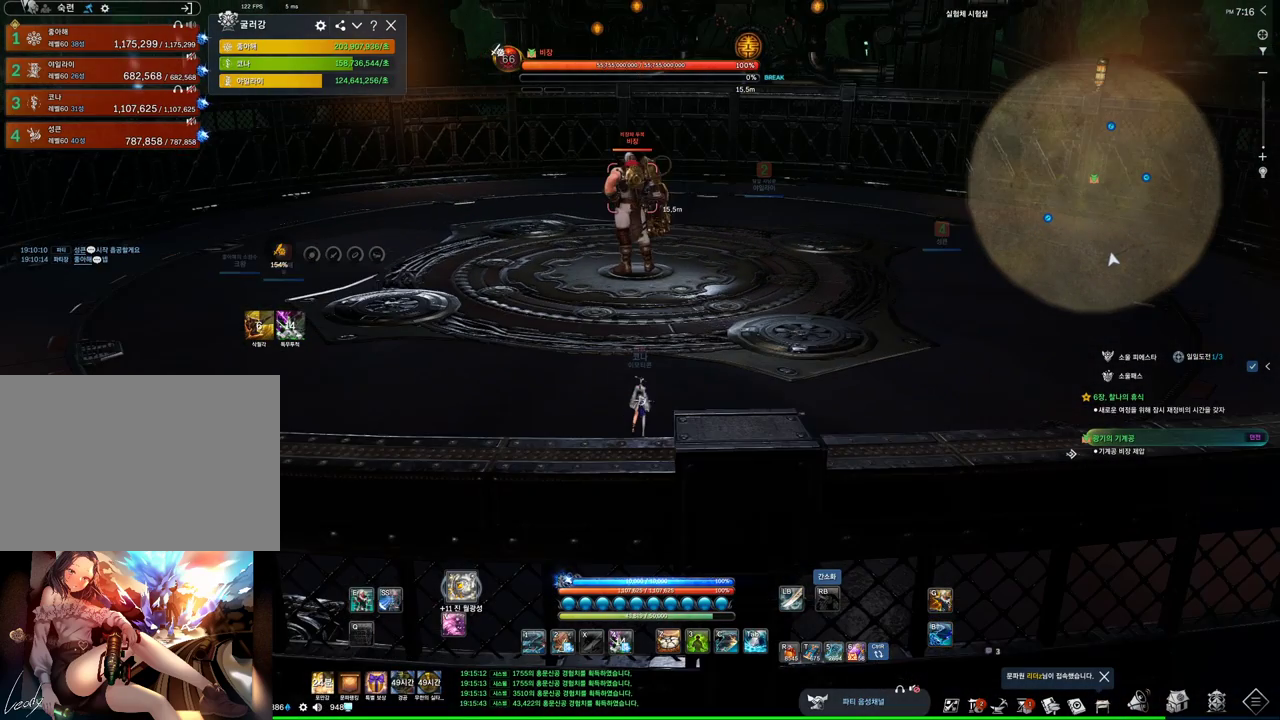
{"keys": [], "mouse": [], "events": []}
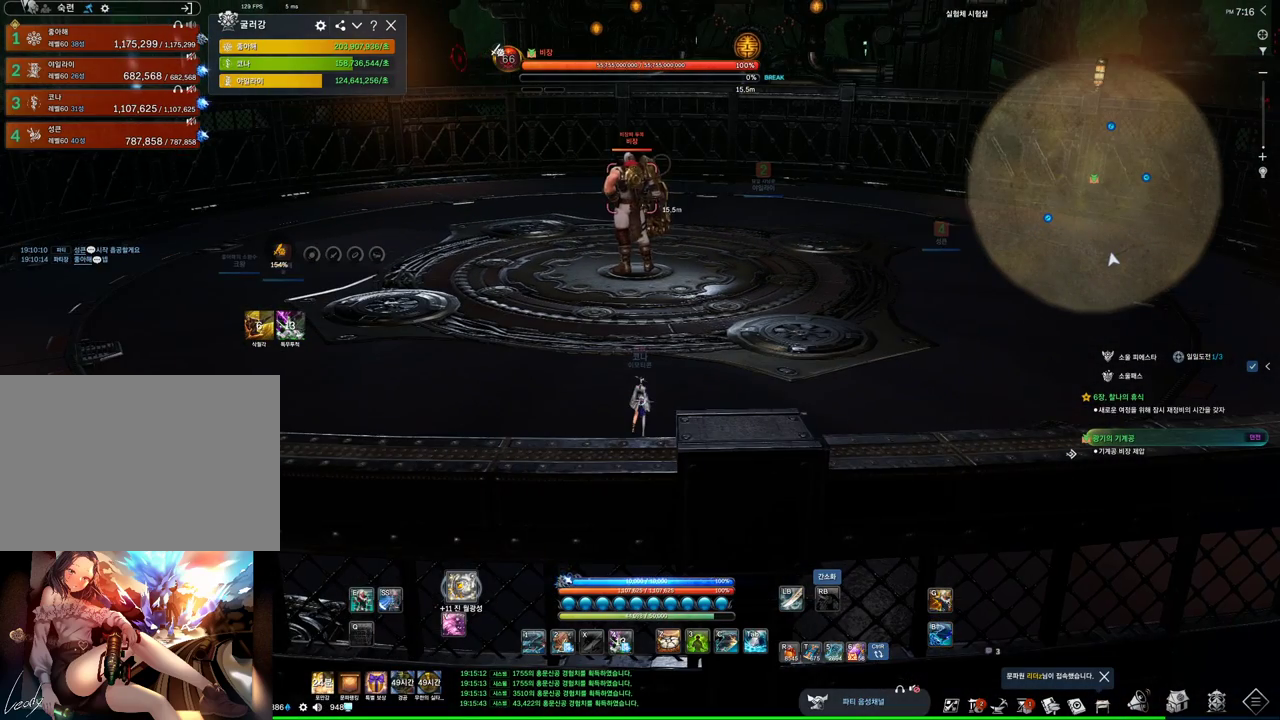
{"keys": [], "mouse": [], "events": [[367, "tilde", "down"], [467, "tilde", "up"]]}
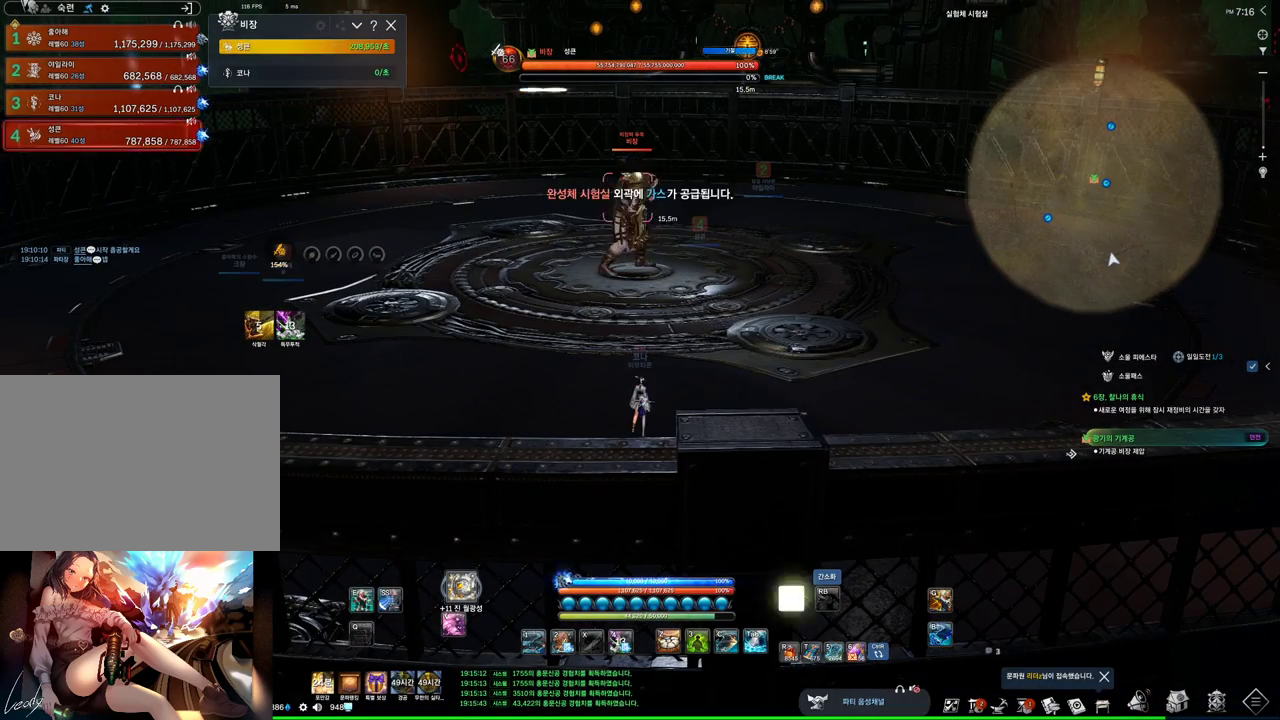
{"keys": ["tab"], "mouse": [], "events": [[67, "c", "down"], [134, "c", "up"], [334, "3", "down"], [434, "3", "up"], [434, "tab", "down"]]}
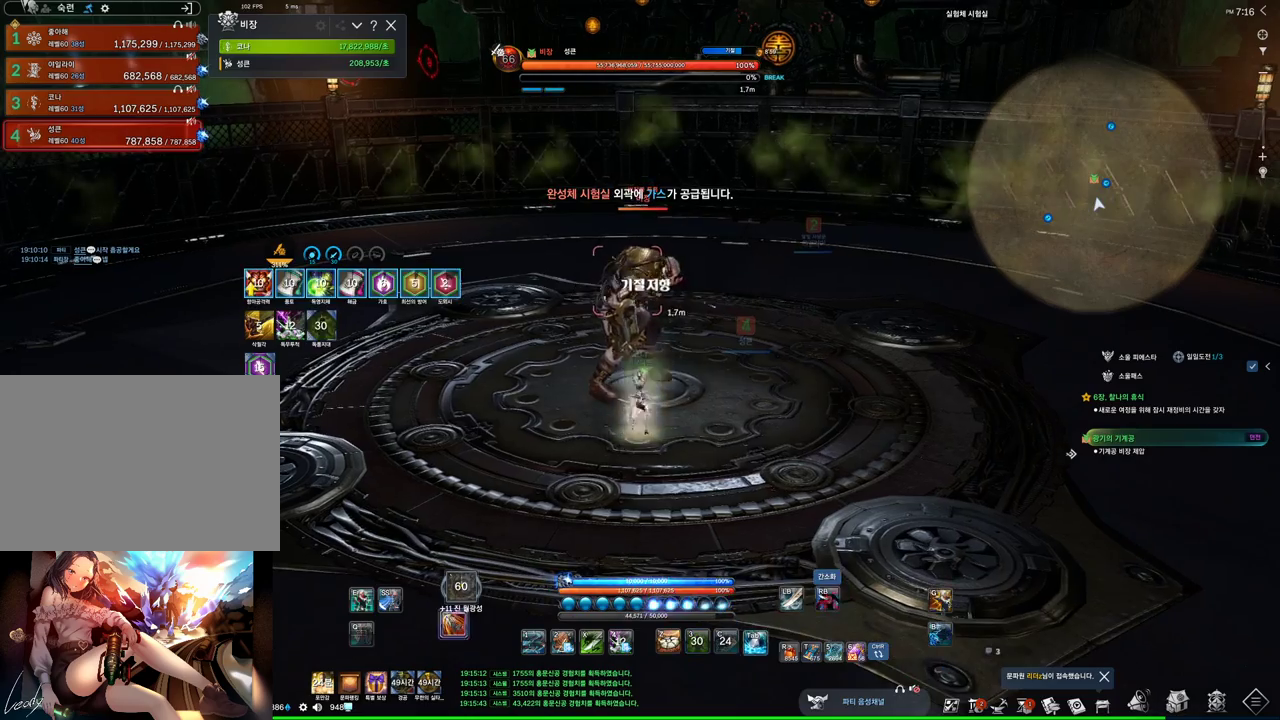
{"keys": ["w"], "mouse": ["right"], "events": [[100, "4", "down"], [100, "tab", "up"], [434, "4", "up"], [434, "mouse_right", "down"], [467, "w", "down"]]}
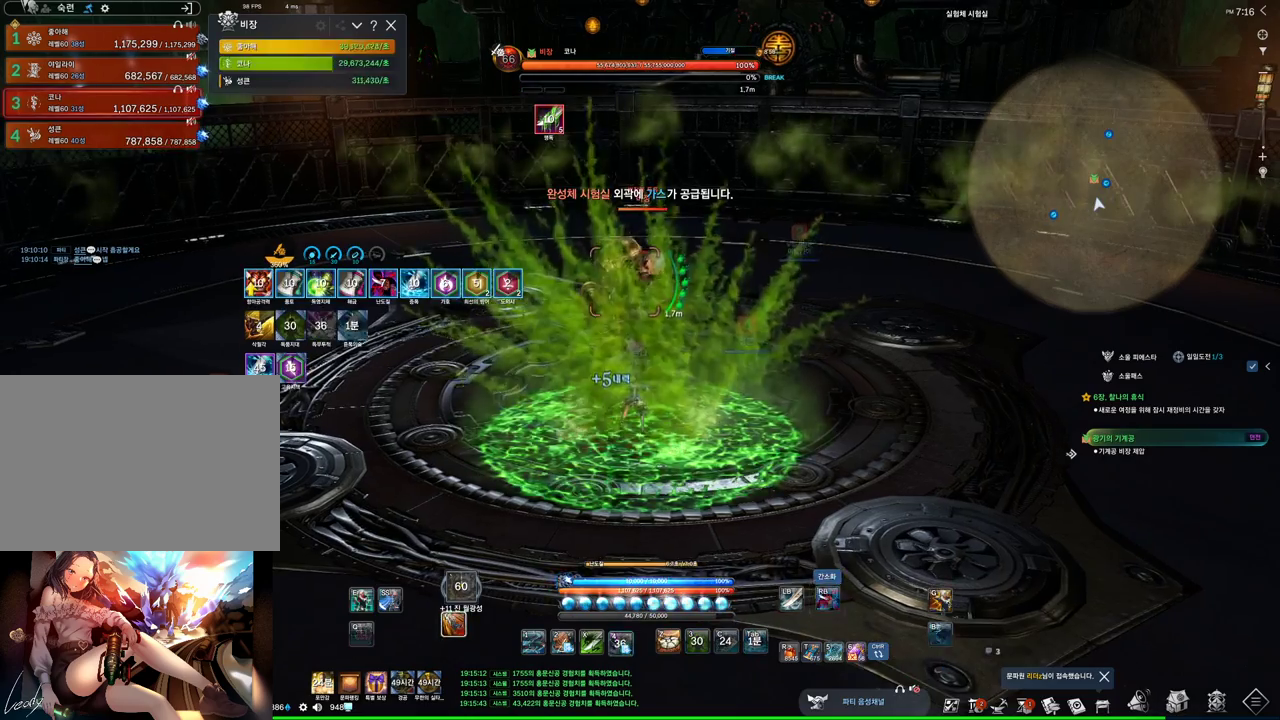
{"keys": [], "mouse": ["right"], "events": [[200, "w", "up"]]}
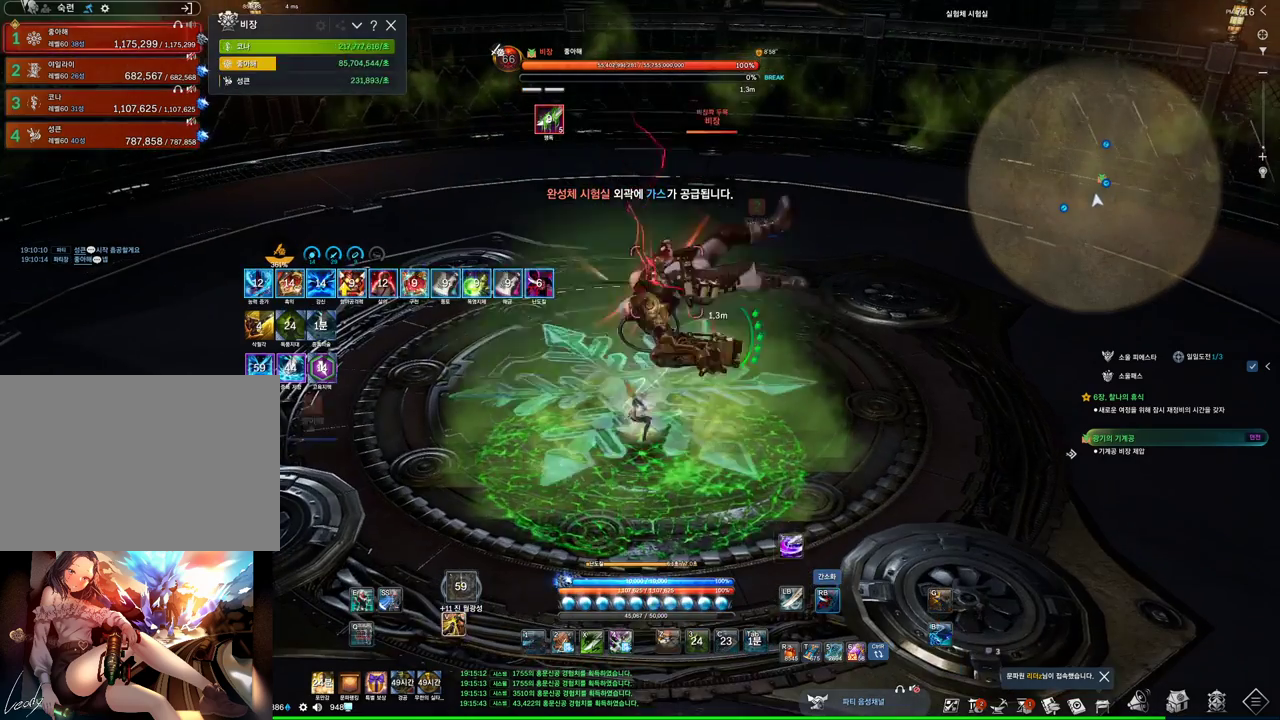
{"keys": [], "mouse": ["right"], "events": [[234, "mouse_right", "up"], [267, "4", "down"], [367, "4", "up"], [367, "mouse_right", "down"]]}
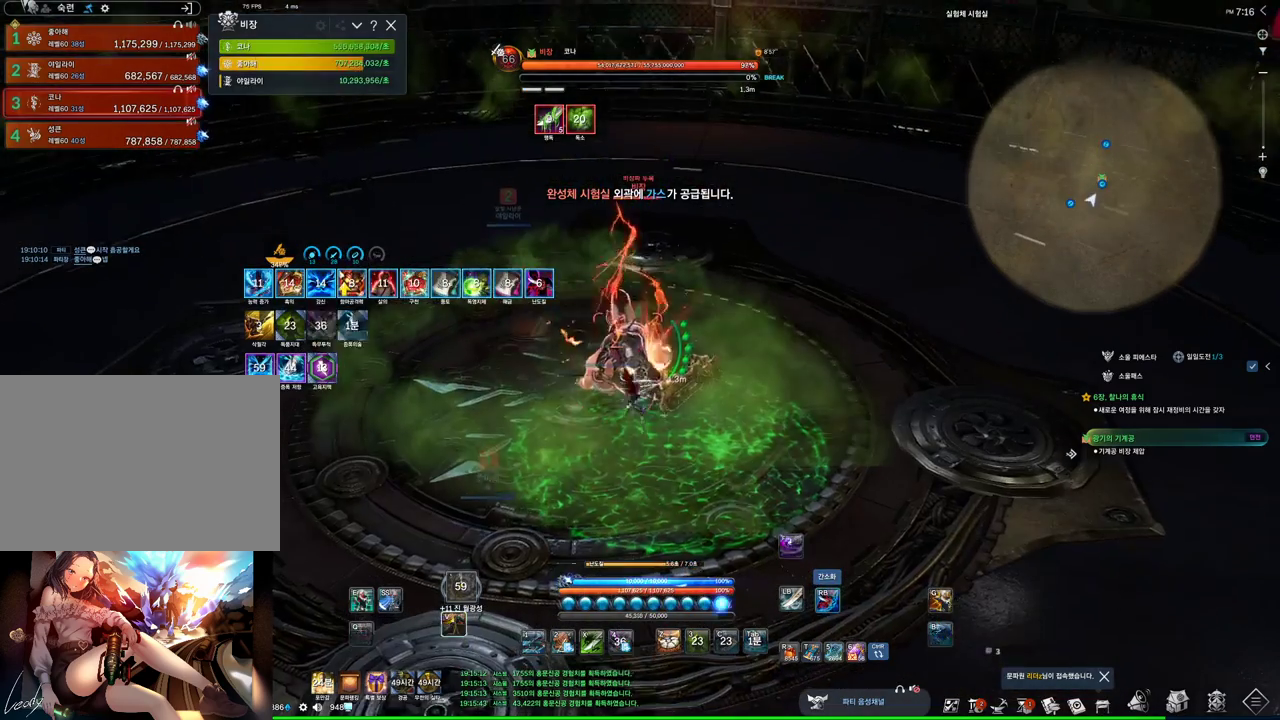
{"keys": ["4"], "mouse": ["right"], "events": [[334, "4", "down"], [334, "mouse_right", "up"], [467, "mouse_right", "down"]]}
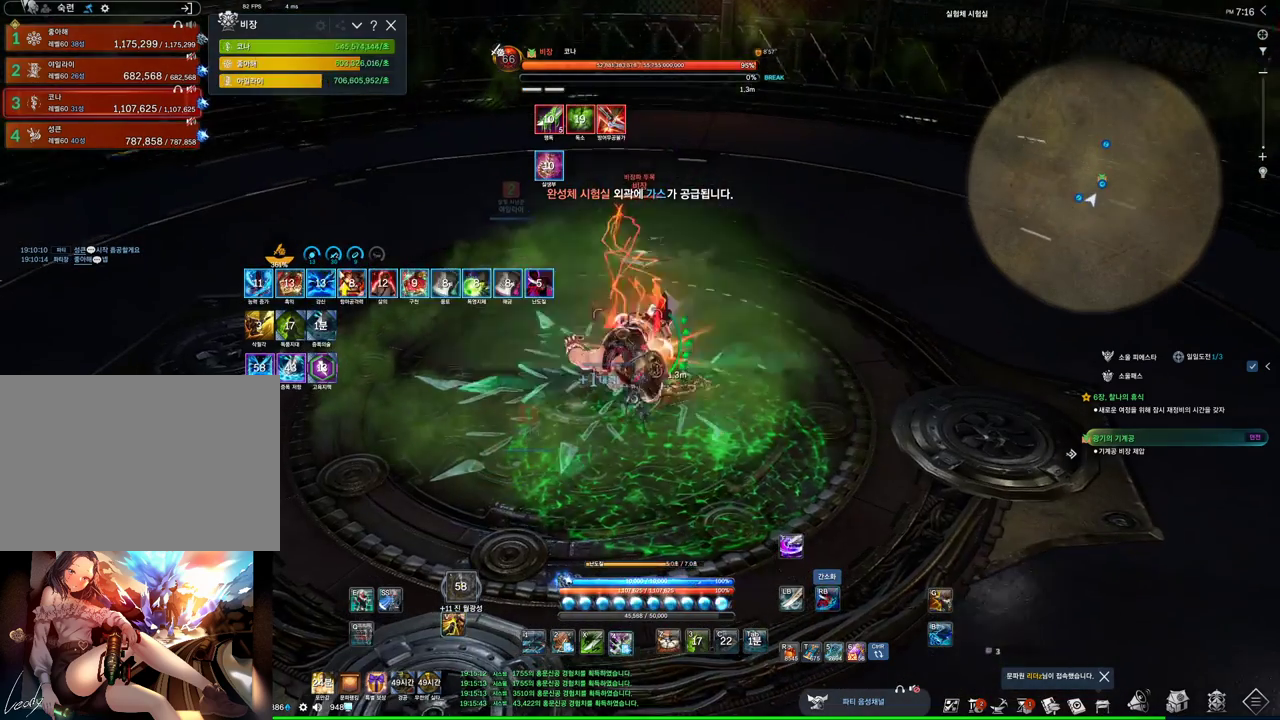
{"keys": ["4"], "mouse": [], "events": [[34, "4", "up"], [400, "4", "down"], [467, "mouse_right", "up"]]}
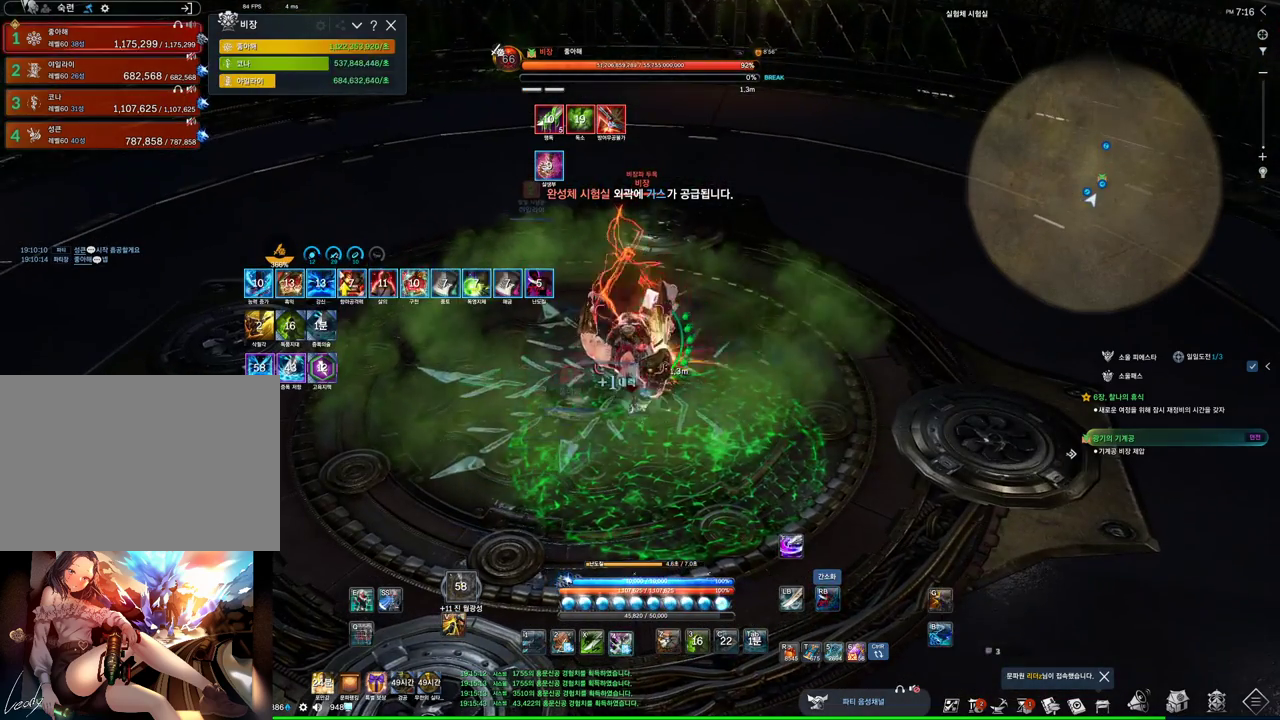
{"keys": ["4"], "mouse": [], "events": [[100, "mouse_right", "down"], [134, "4", "up"], [500, "4", "down"], [500, "mouse_right", "up"]]}
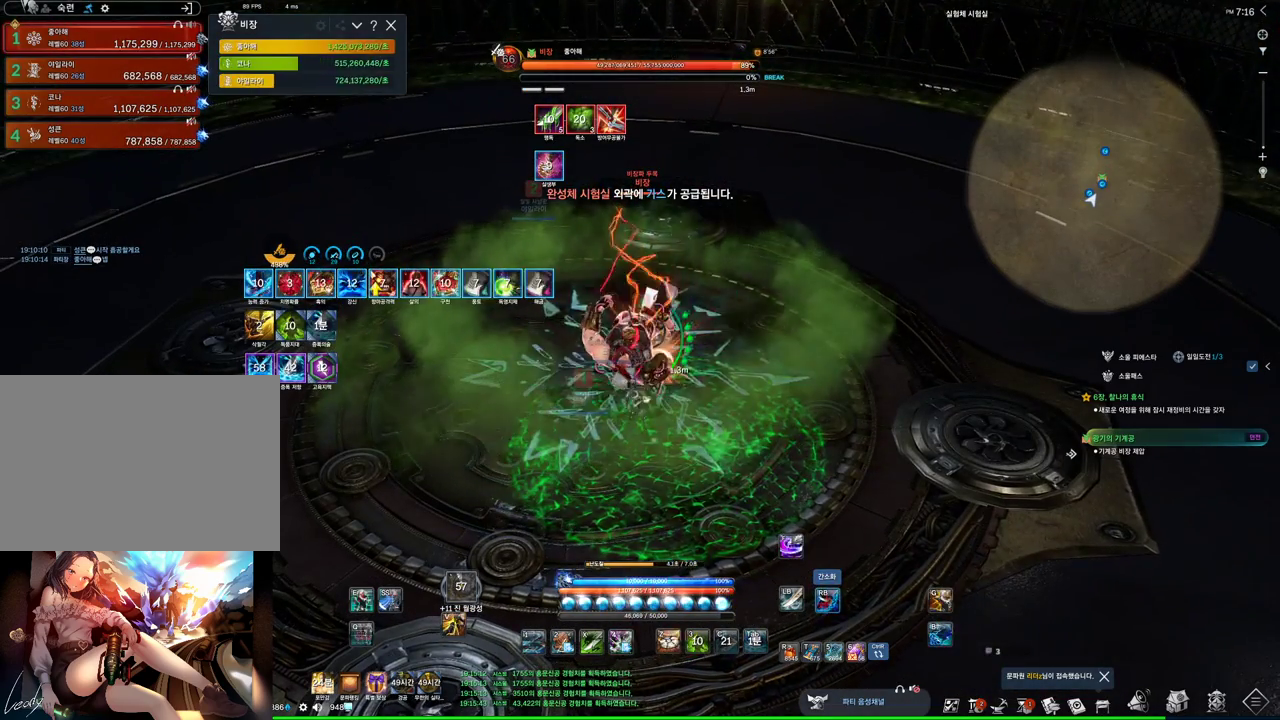
{"keys": [], "mouse": ["right"], "events": [[167, "mouse_right", "down"], [234, "4", "up"]]}
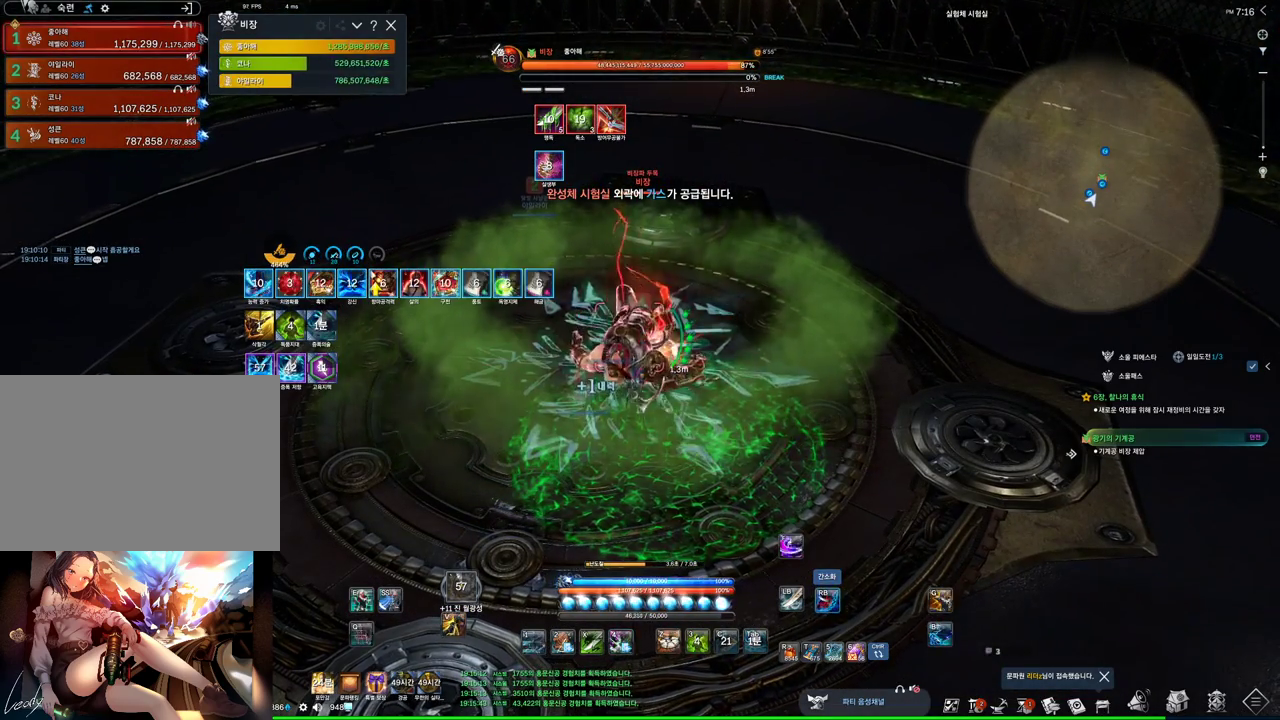
{"keys": [], "mouse": ["right"], "events": [[100, "3", "down"], [134, "mouse_right", "up"], [267, "mouse_right", "down"], [300, "3", "up"]]}
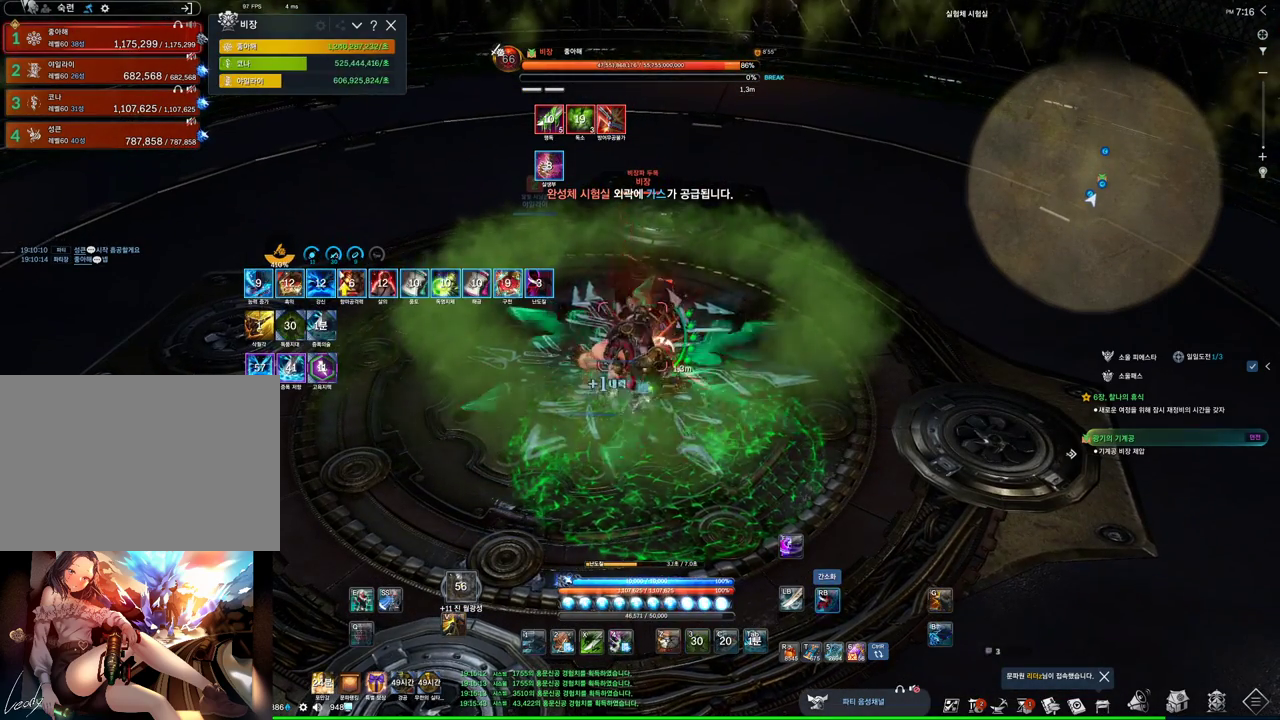
{"keys": [], "mouse": ["right"], "events": [[200, "4", "down"], [234, "mouse_right", "up"], [400, "4", "up"], [400, "mouse_right", "down"]]}
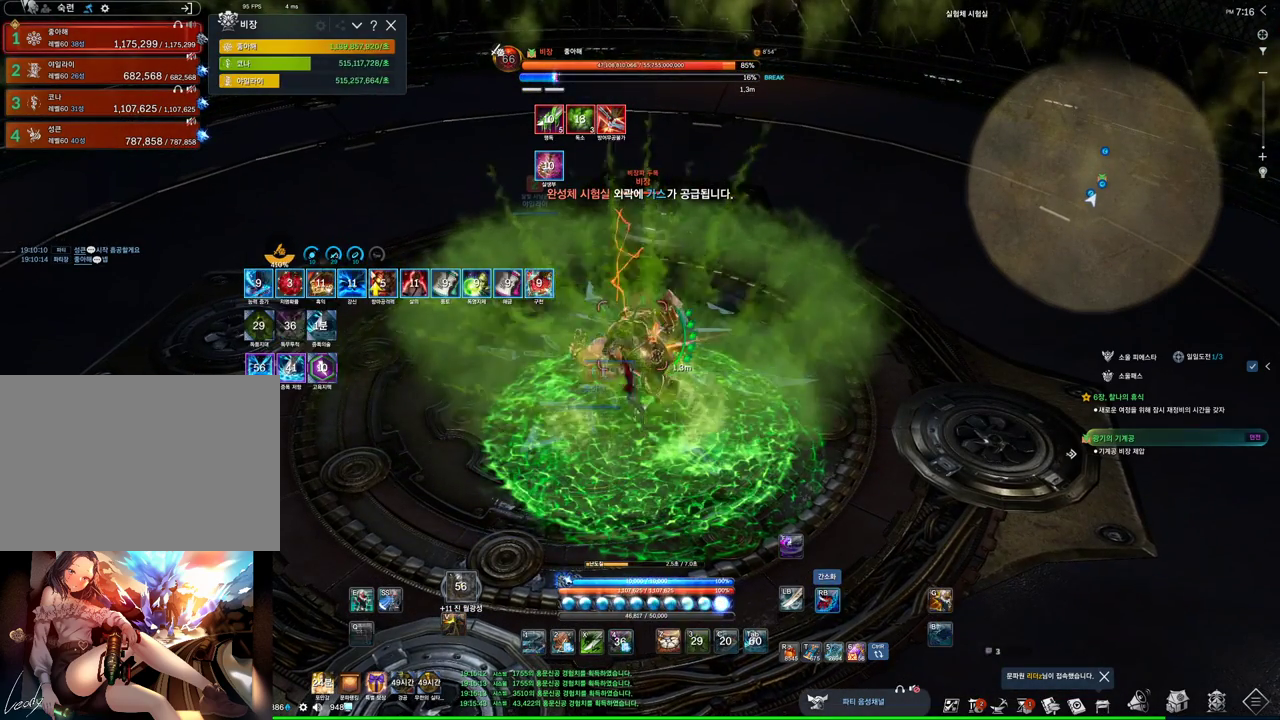
{"keys": ["4"], "mouse": ["right"], "events": [[334, "4", "down"], [334, "mouse_right", "up"], [500, "mouse_right", "down"]]}
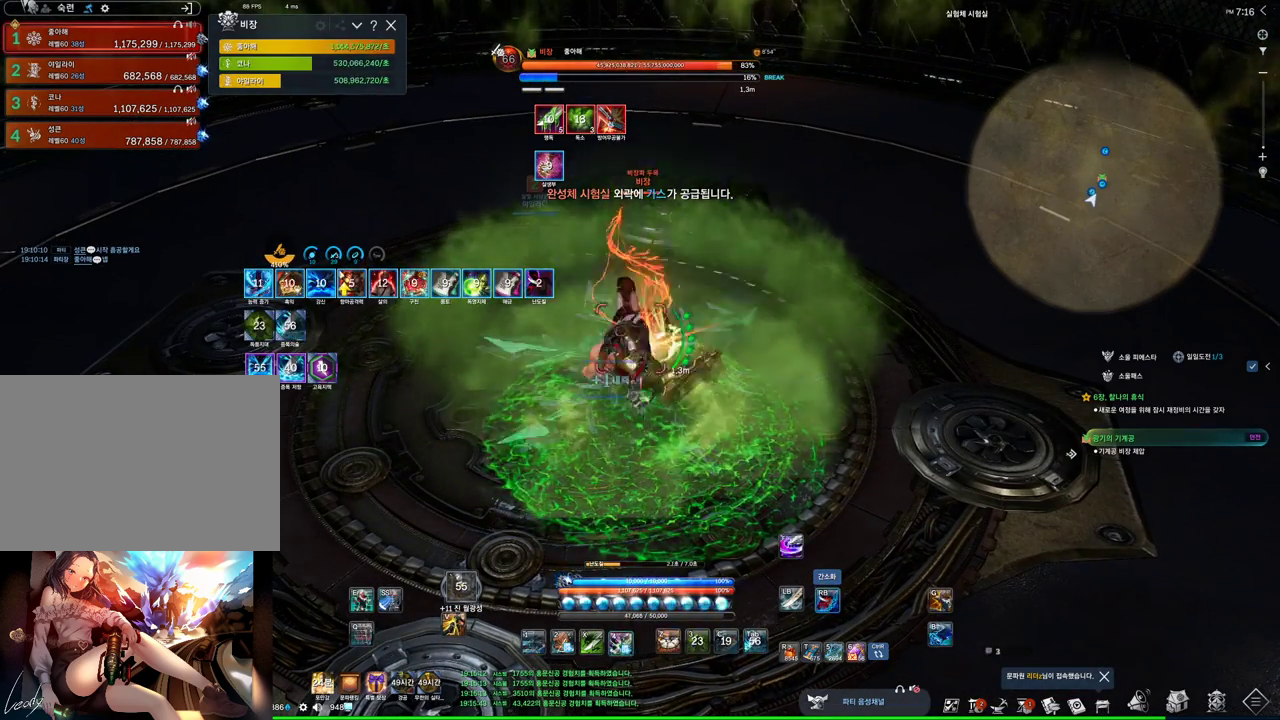
{"keys": ["4"], "mouse": [], "events": [[34, "4", "up"], [400, "4", "down"], [400, "mouse_right", "up"]]}
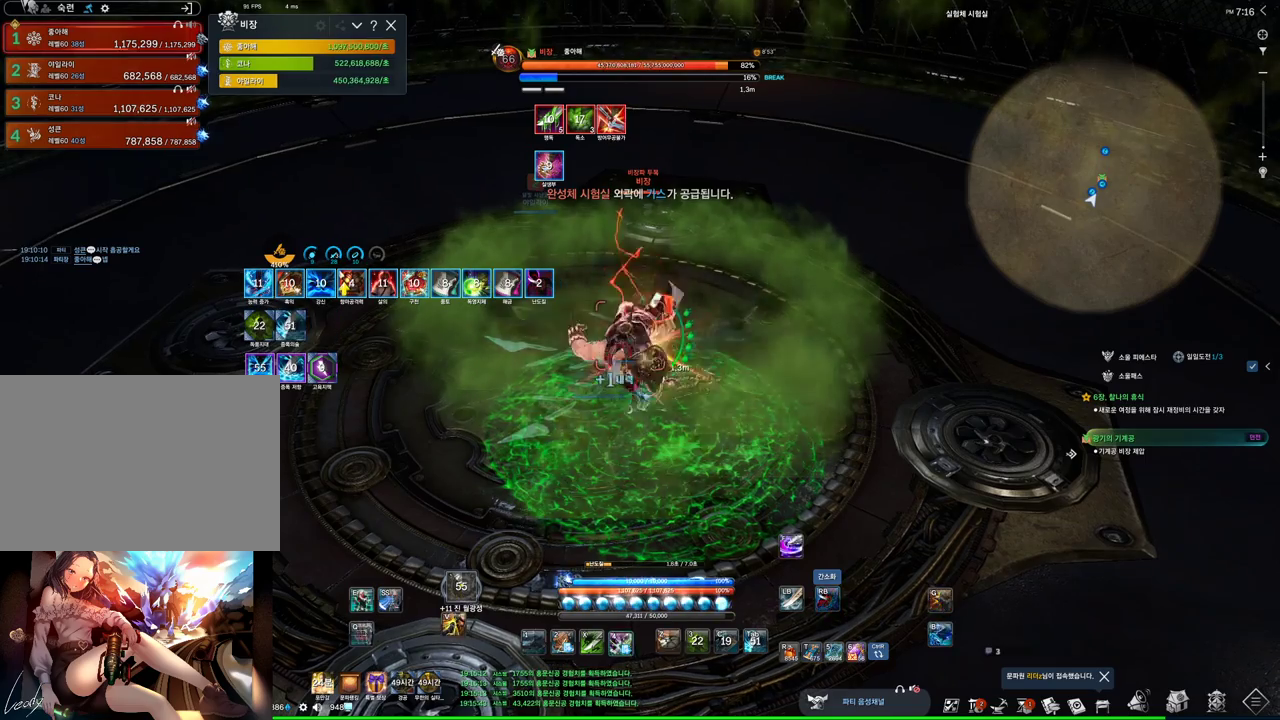
{"keys": ["4"], "mouse": [], "events": [[100, "mouse_right", "down"], [134, "4", "up"], [500, "4", "down"], [500, "mouse_right", "up"]]}
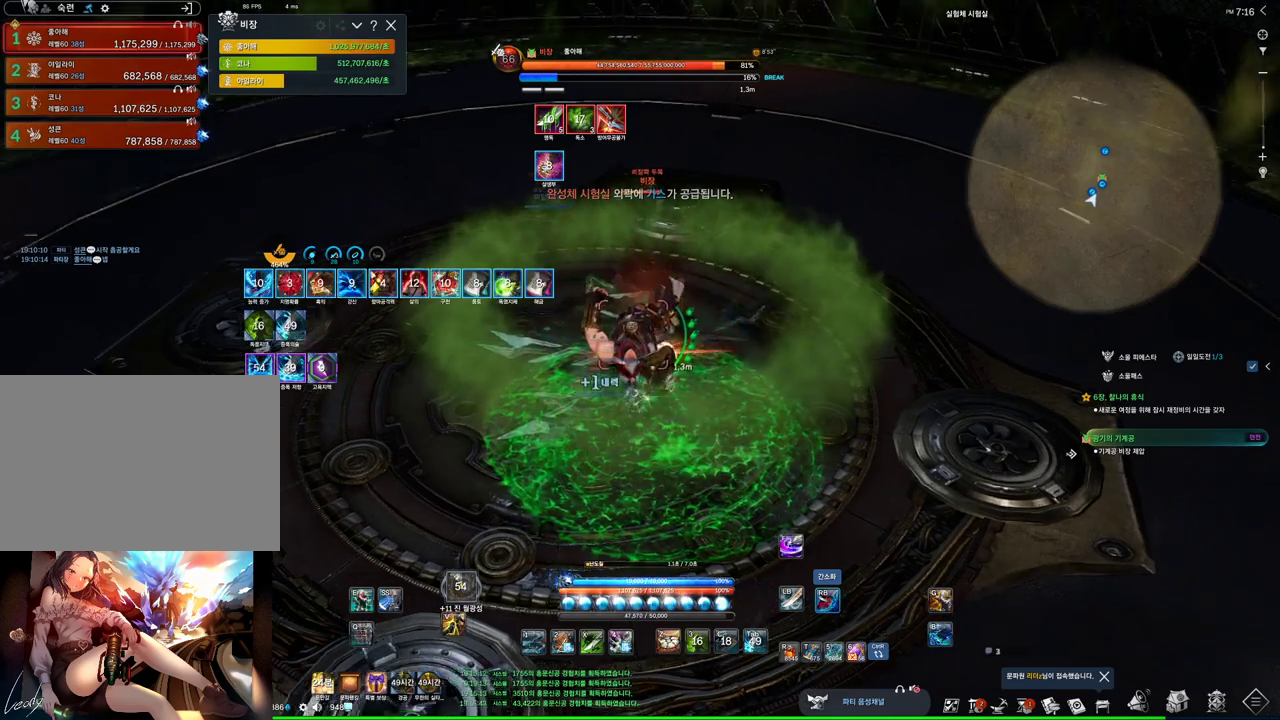
{"keys": [], "mouse": ["right"], "events": [[167, "mouse_right", "down"], [200, "4", "up"], [367, "s", "down"], [434, "s", "up"]]}
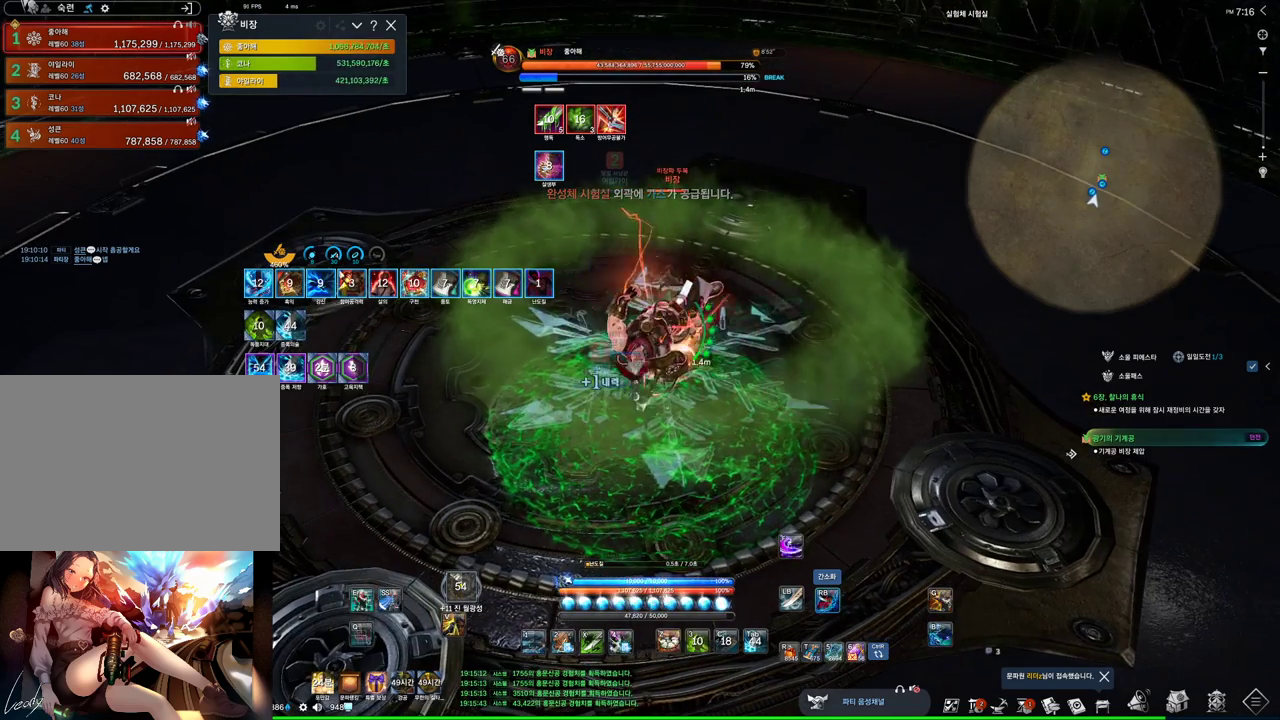
{"keys": [], "mouse": ["right"], "events": [[67, "mouse_right", "up"], [134, "4", "down"], [267, "mouse_right", "down"], [300, "4", "up"]]}
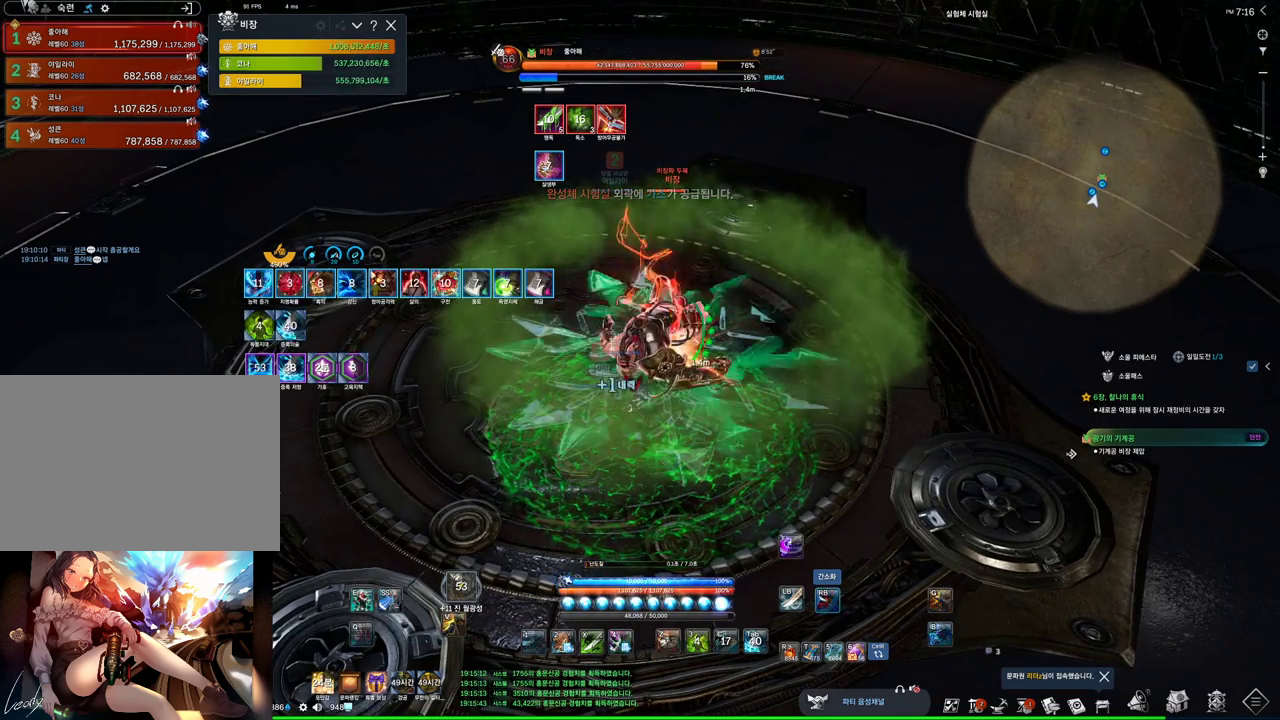
{"keys": [], "mouse": ["right"], "events": [[200, "mouse_right", "up"], [234, "4", "down"], [367, "4", "up"], [367, "mouse_right", "down"]]}
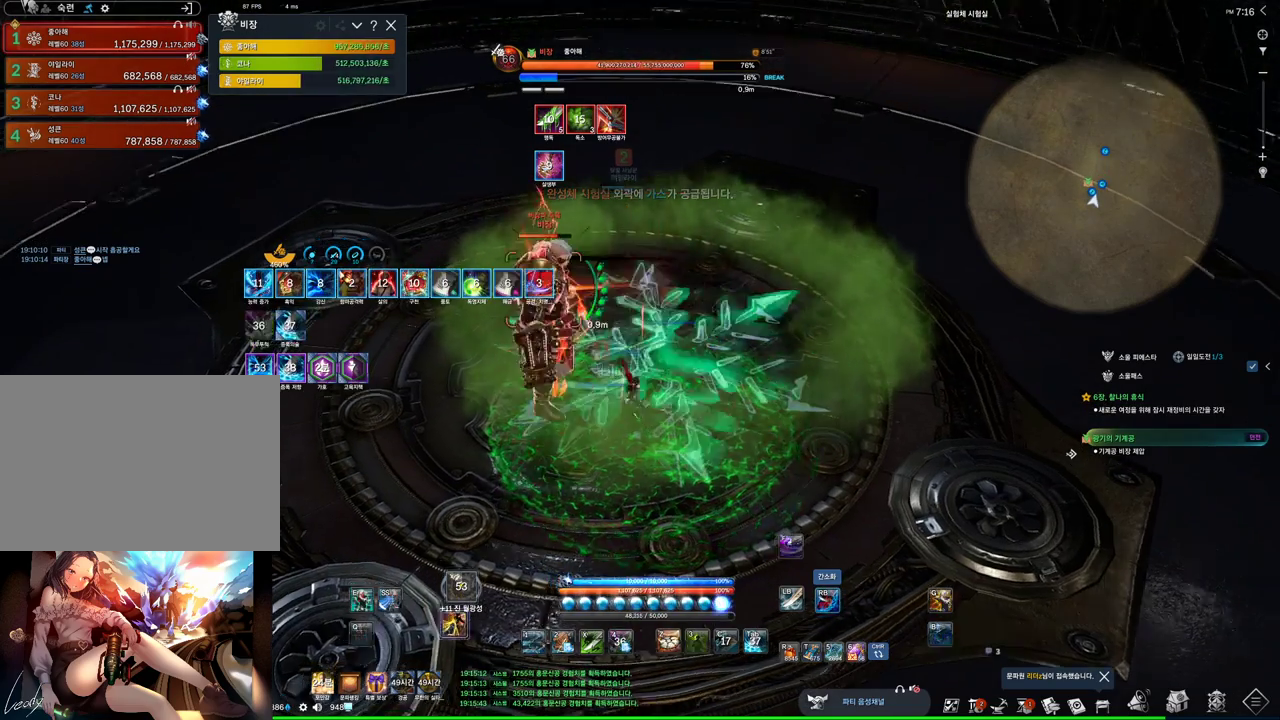
{"keys": [], "mouse": [], "events": [[300, "3", "down"], [300, "mouse_right", "up"], [467, "3", "up"]]}
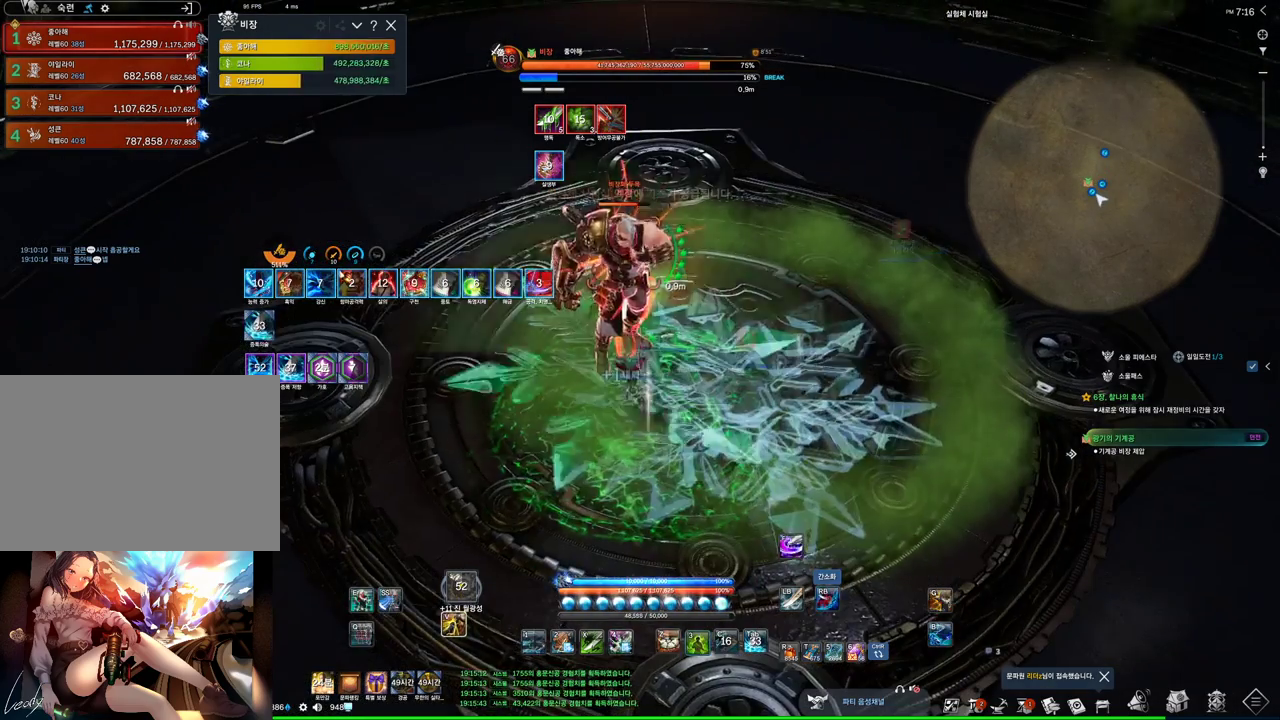
{"keys": ["4"], "mouse": [], "events": [[67, "mouse_right", "down"], [467, "4", "down"], [467, "mouse_right", "up"]]}
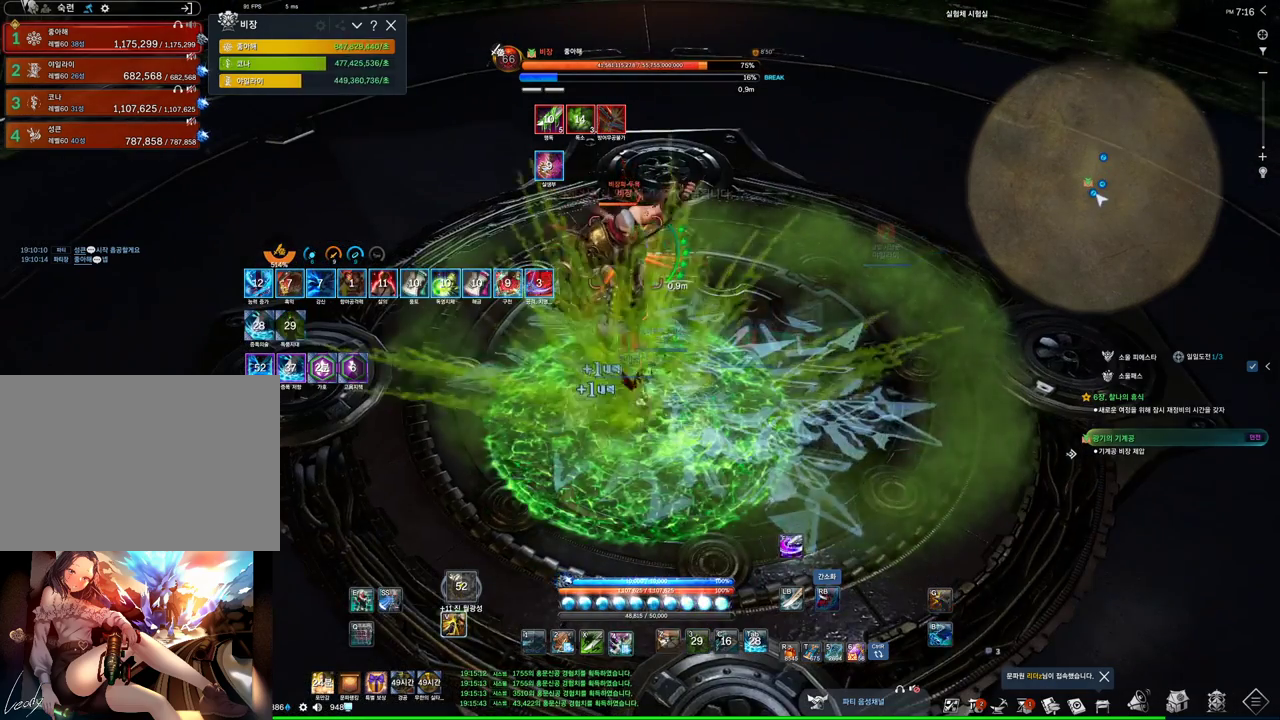
{"keys": ["a"], "mouse": ["right"], "events": [[100, "4", "up"], [100, "mouse_right", "down"], [267, "a", "down"]]}